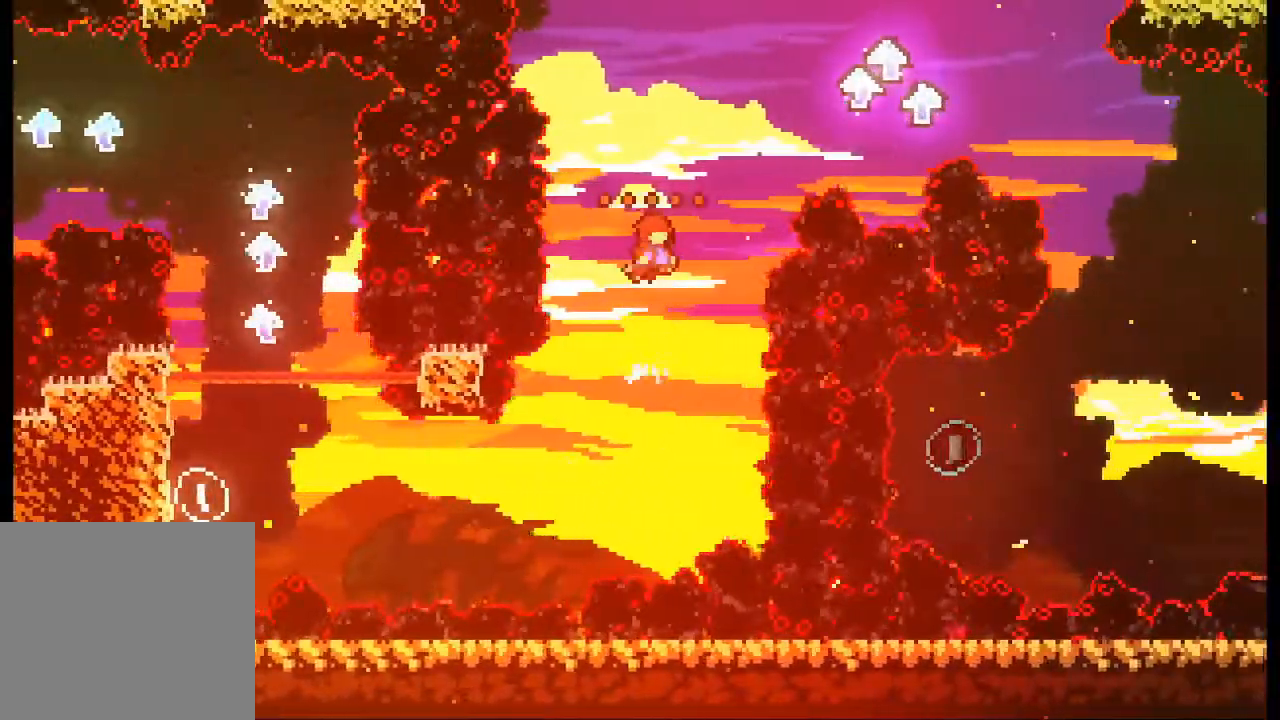
Gameplay with a controller (Xbox layout); each line is a JSON object with the inputs held at the frame after it. "events" lists button and stick changes between this image and that frame as [ms after this image, input, new state], when the widget could be followed in between. Not read: L3 R3 right_stick.
{"buttons": ["A"], "left_stick": "up-right"}
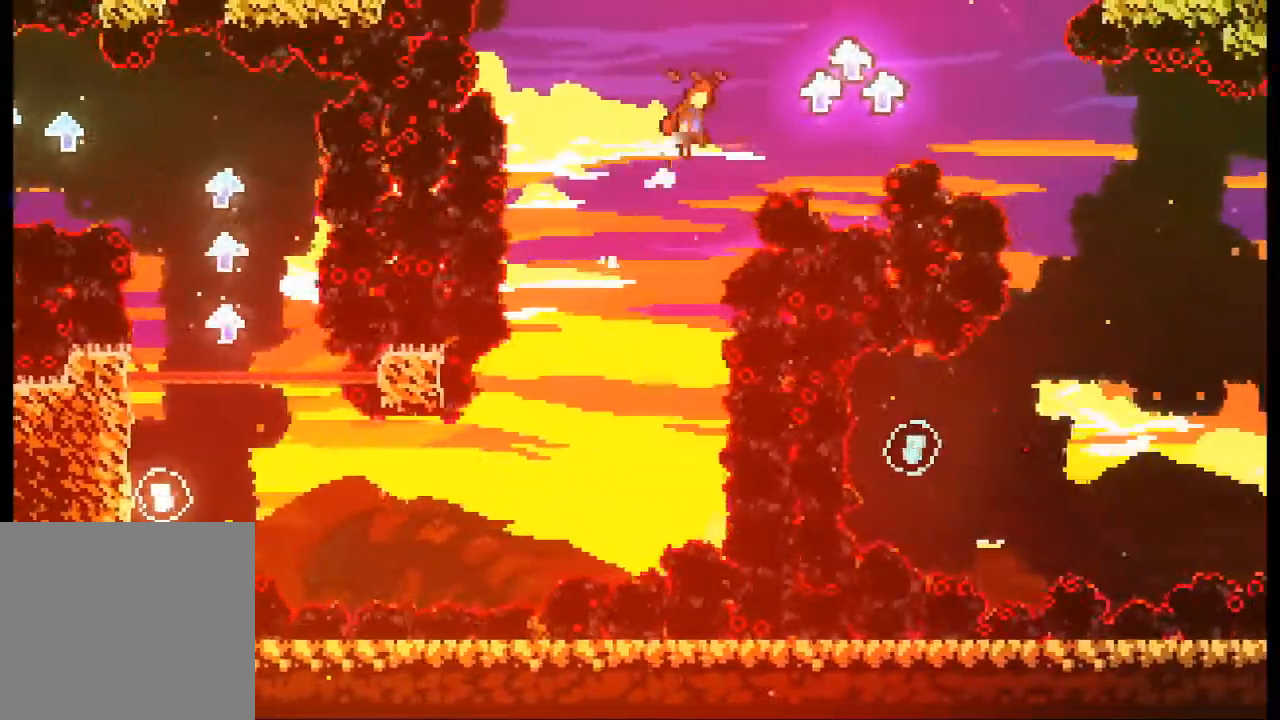
{"buttons": [], "left_stick": "up-right", "events": [[233, "A", "up"]]}
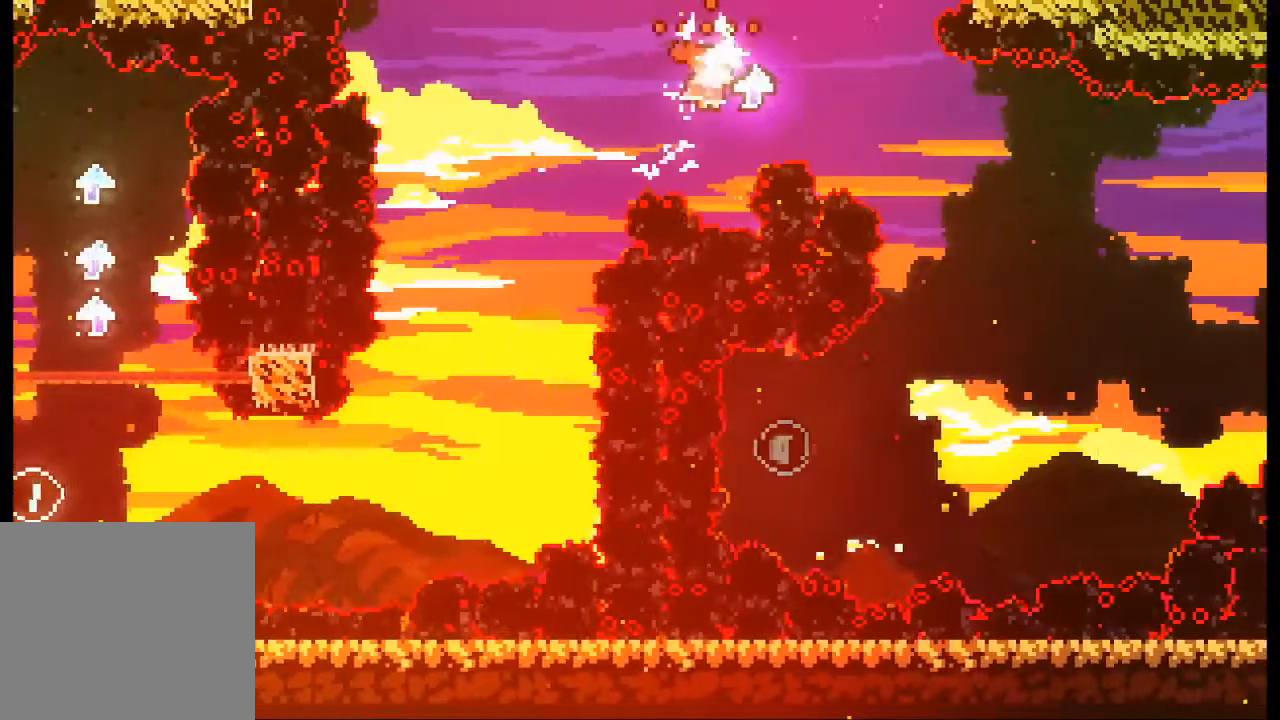
{"buttons": [], "left_stick": "right", "events": [[67, "A", "down"], [267, "A", "up"], [433, "left_stick", "center"], [500, "left_stick", "right"]]}
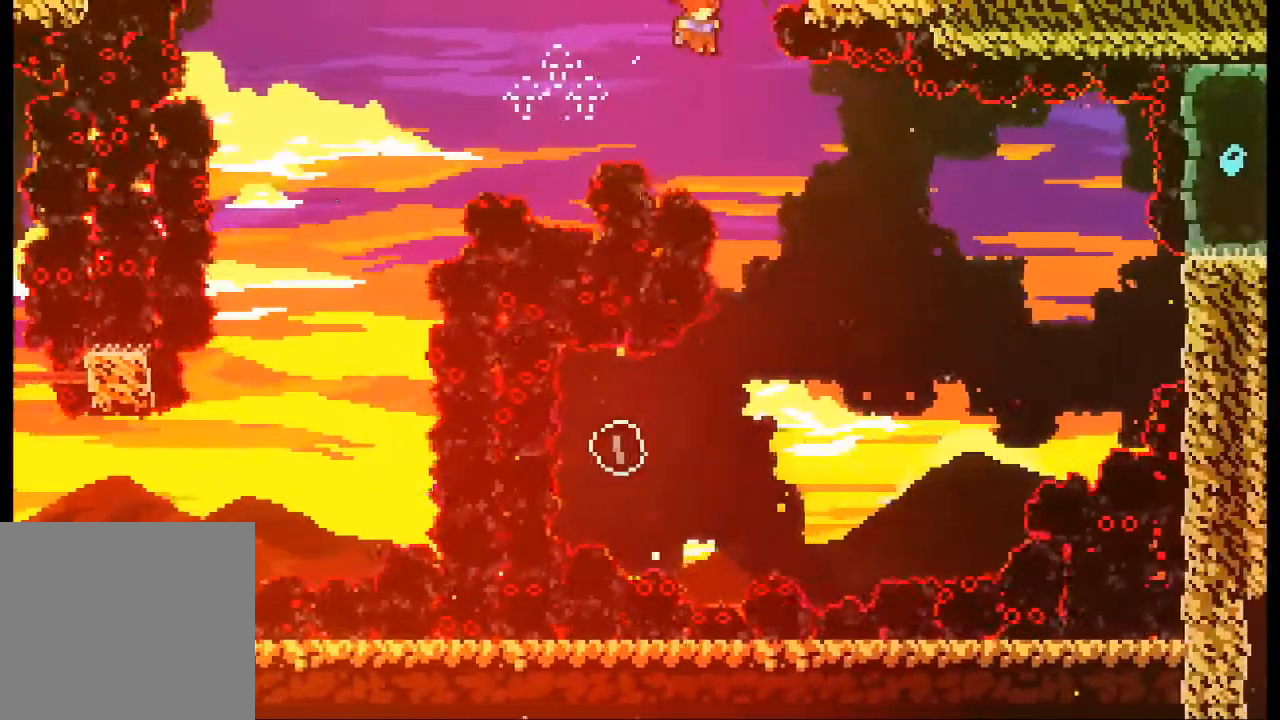
{"buttons": [], "left_stick": "left", "events": [[267, "left_stick", "center"], [367, "left_stick", "left"]]}
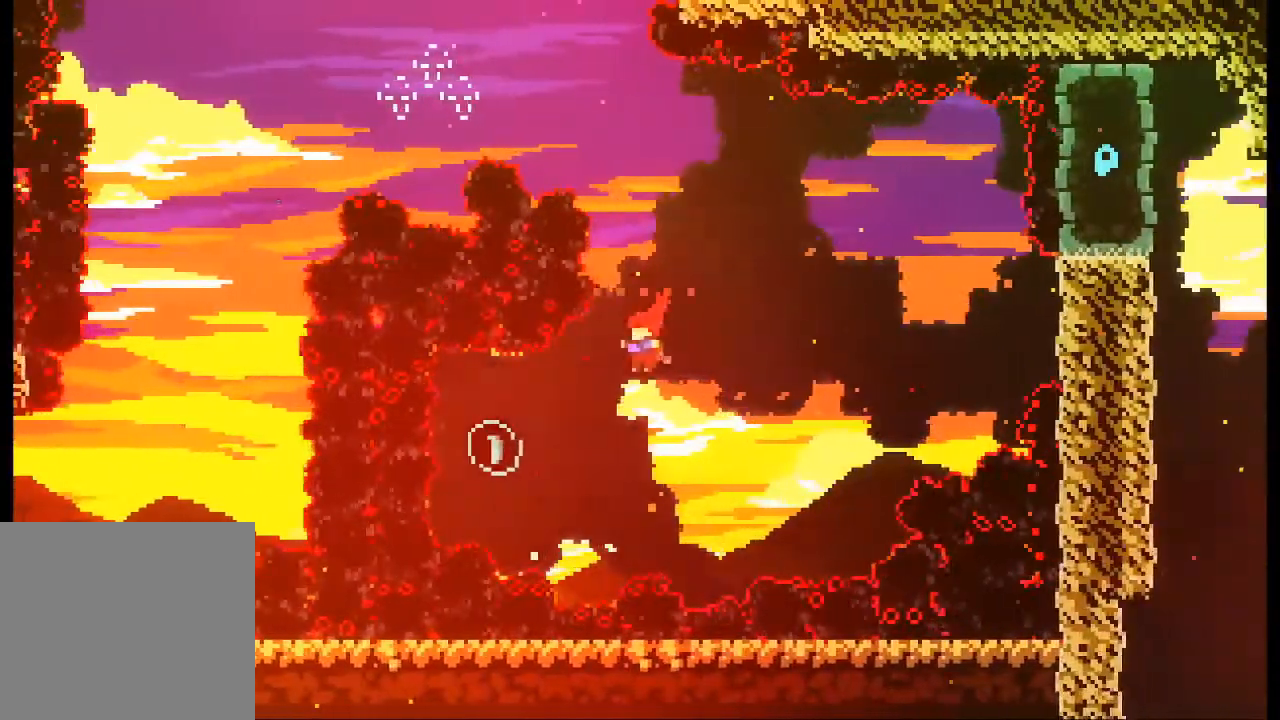
{"buttons": ["A"], "left_stick": "up-right", "events": [[267, "left_stick", "up-left"], [333, "A", "down"], [433, "left_stick", "up-right"]]}
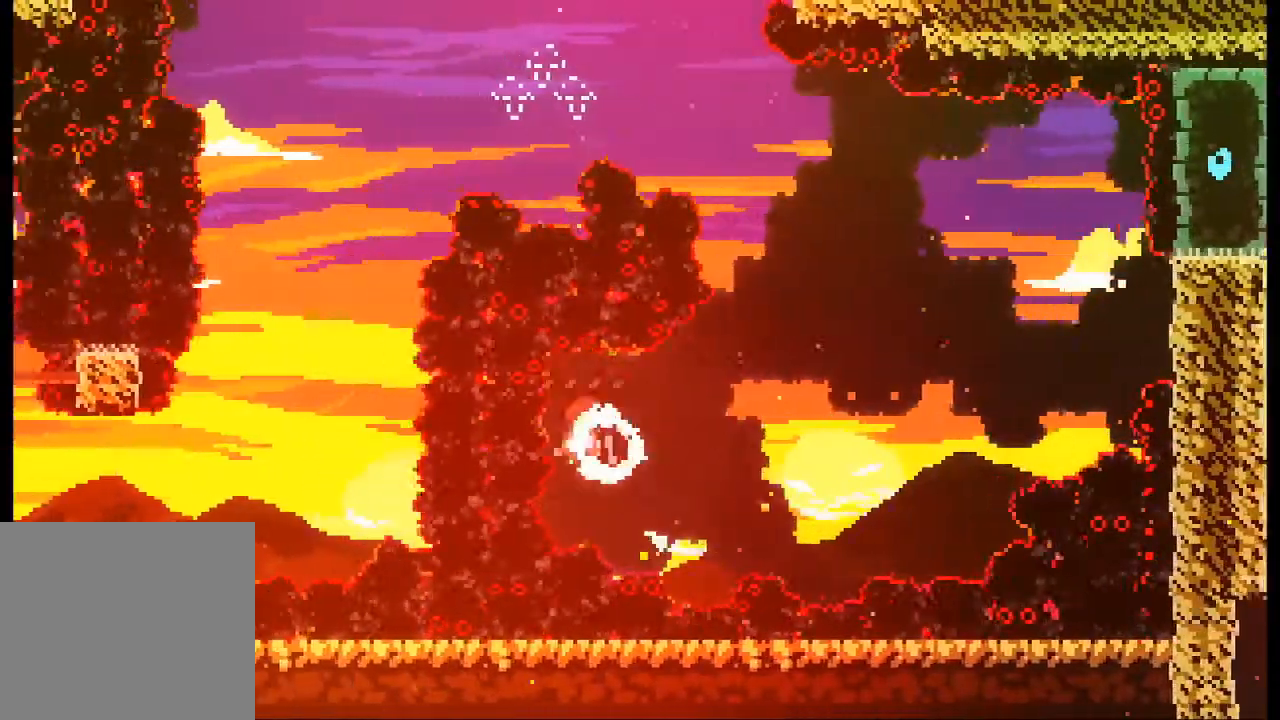
{"buttons": ["A"], "left_stick": "up-right", "events": [[33, "A", "up"], [333, "A", "down"]]}
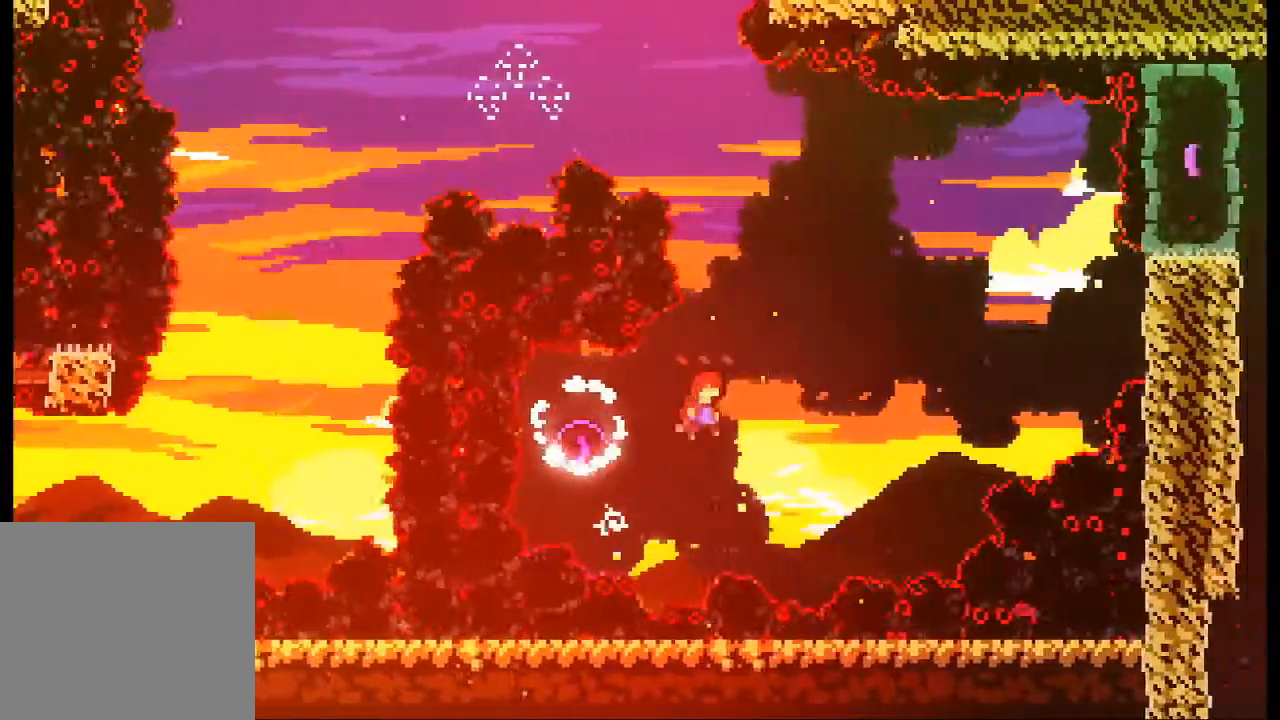
{"buttons": ["A"], "left_stick": "up-right", "events": [[233, "A", "up"], [367, "A", "down"]]}
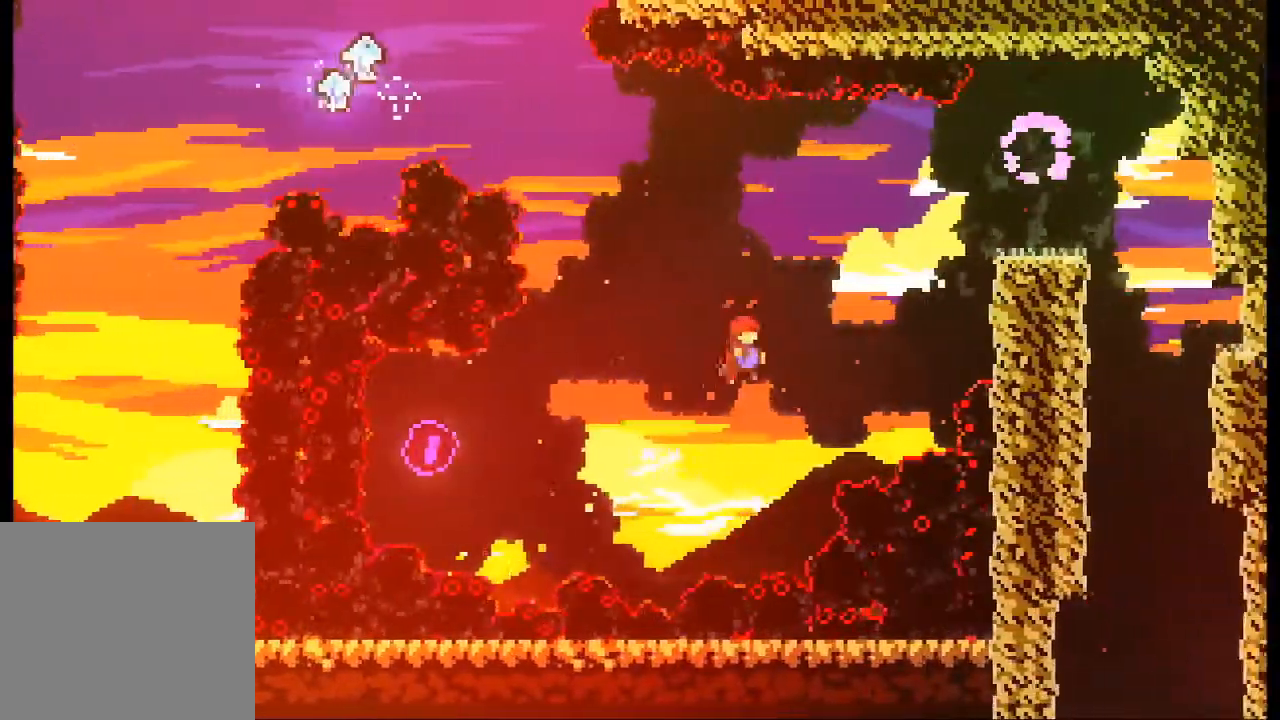
{"buttons": ["A"], "left_stick": "up-right", "events": [[167, "A", "up"], [267, "A", "down"]]}
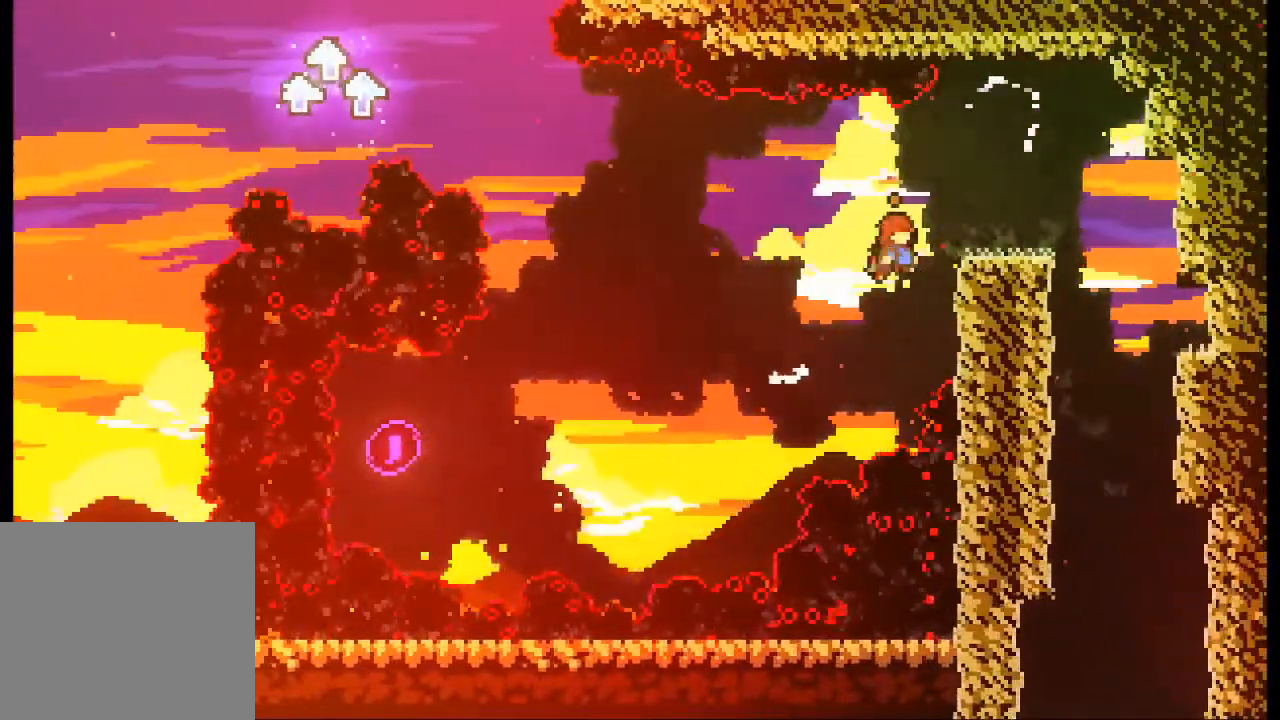
{"buttons": ["A", "L2"], "left_stick": "up-right", "events": [[67, "L2", "down"], [133, "A", "up"], [267, "A", "down"]]}
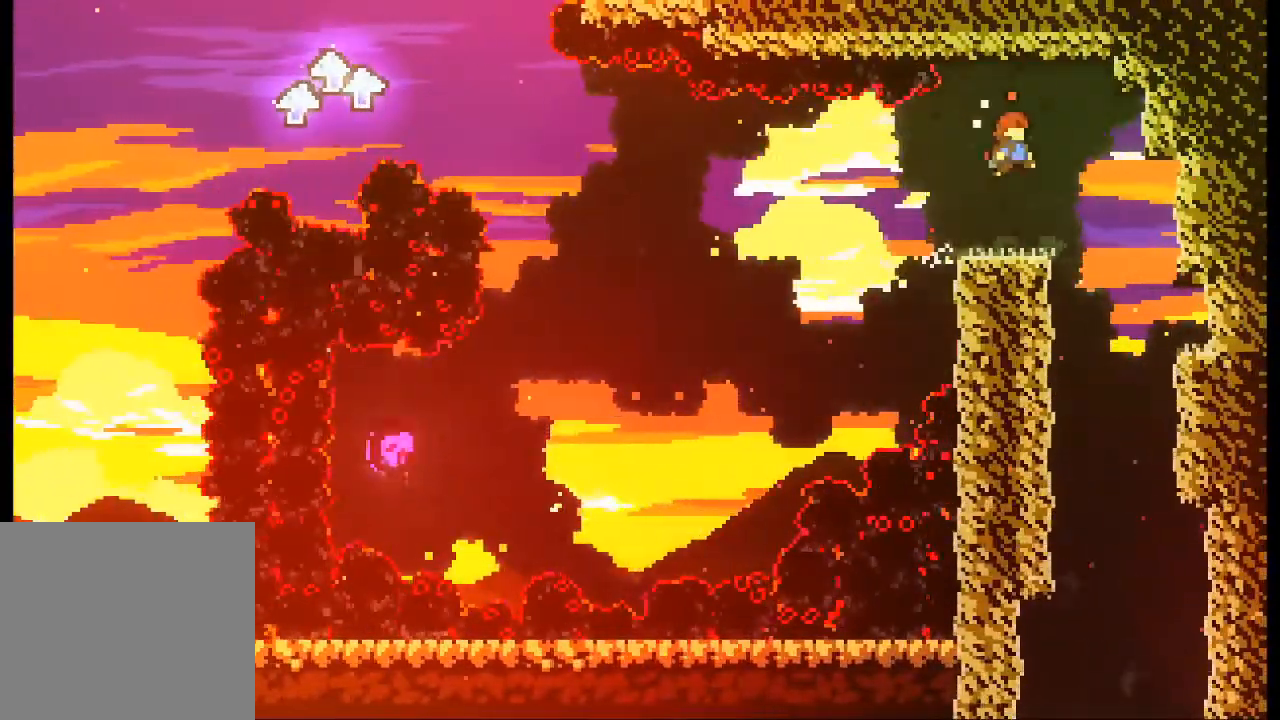
{"buttons": ["L2"], "left_stick": "up-right", "events": [[167, "A", "up"]]}
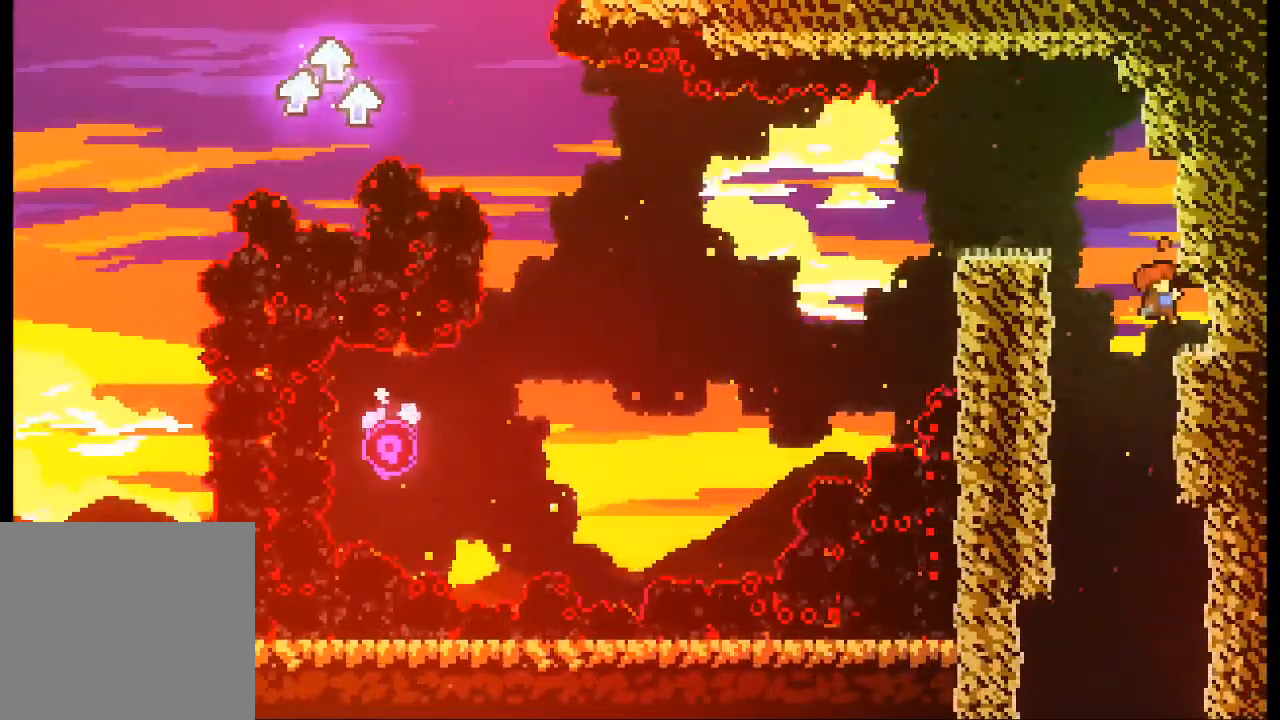
{"buttons": [], "left_stick": "center", "events": [[267, "L2", "up"], [300, "left_stick", "center"]]}
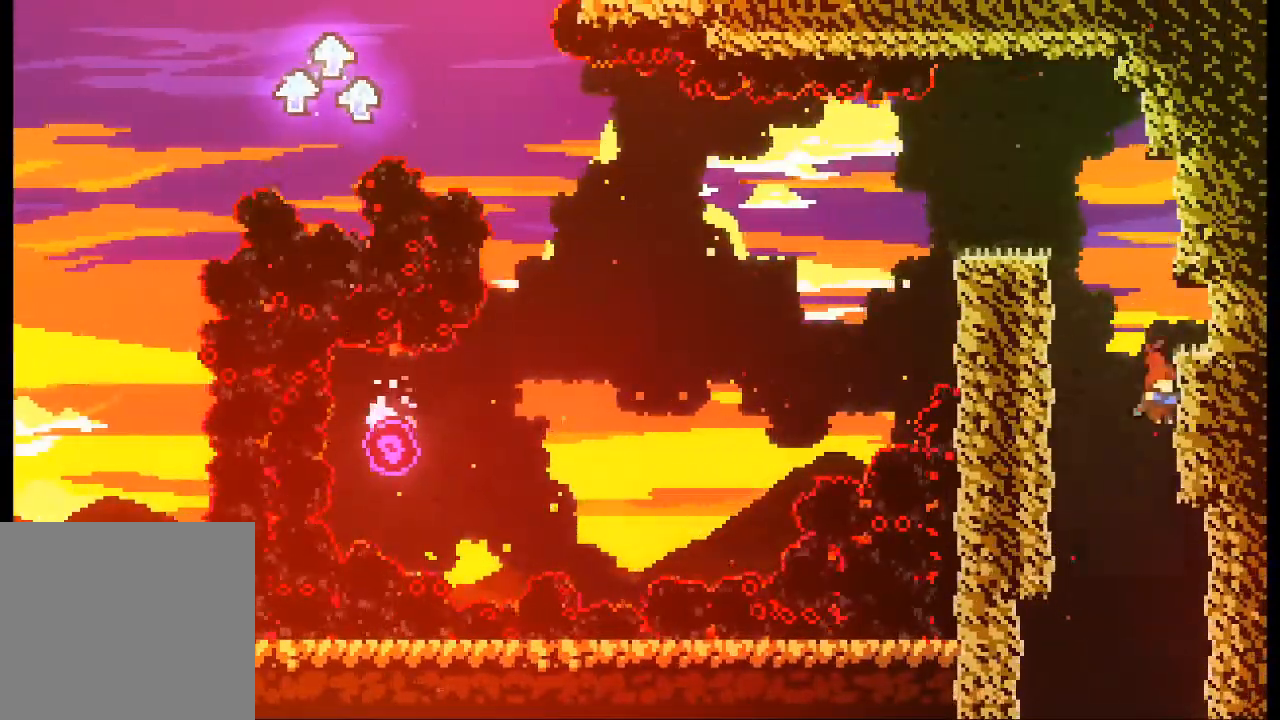
{"buttons": ["L2"], "left_stick": "up-right", "events": [[67, "left_stick", "right"], [233, "L2", "down"], [233, "left_stick", "up-right"]]}
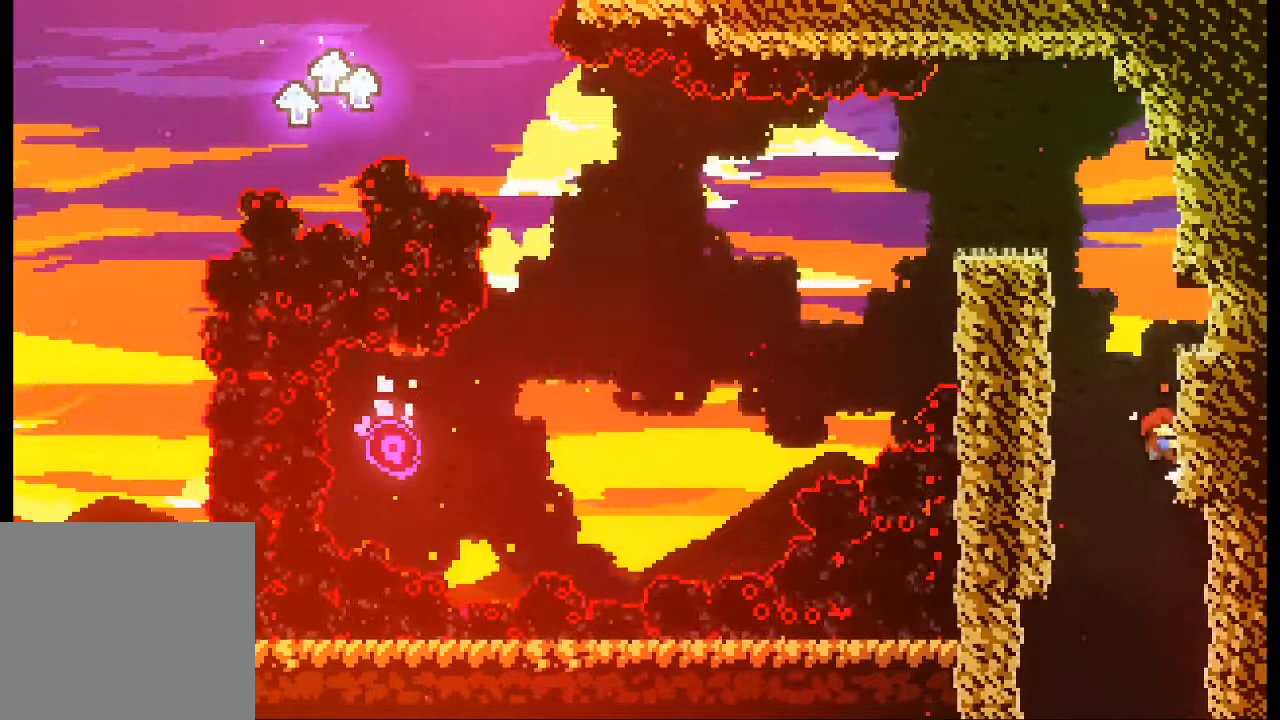
{"buttons": ["L2"], "left_stick": "up-right", "events": []}
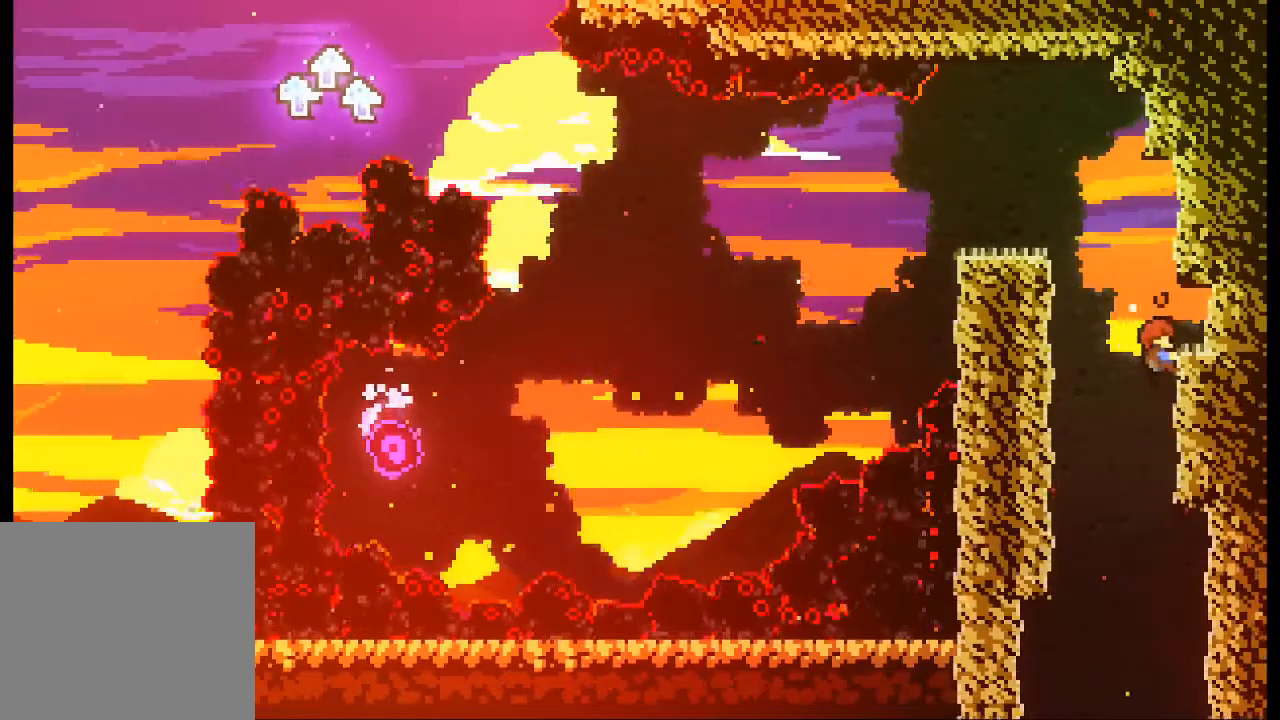
{"buttons": [], "left_stick": "center", "events": [[333, "L2", "up"], [433, "left_stick", "center"]]}
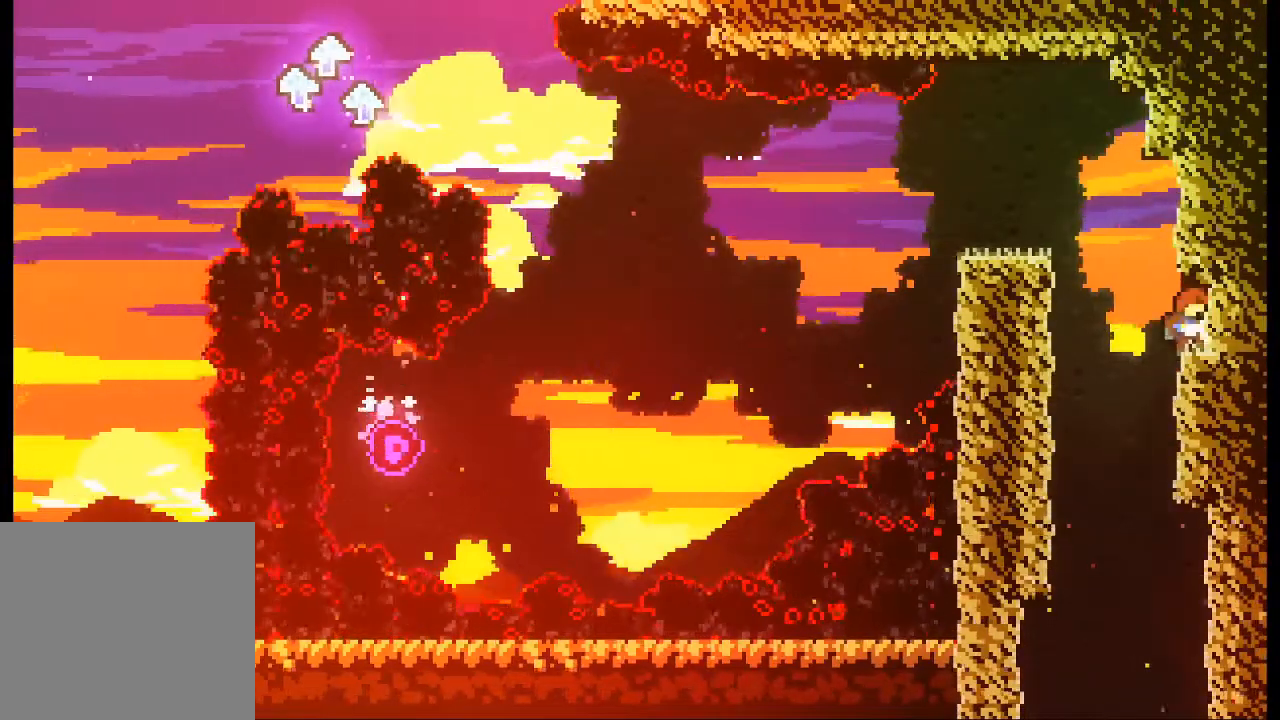
{"buttons": [], "left_stick": "center", "events": []}
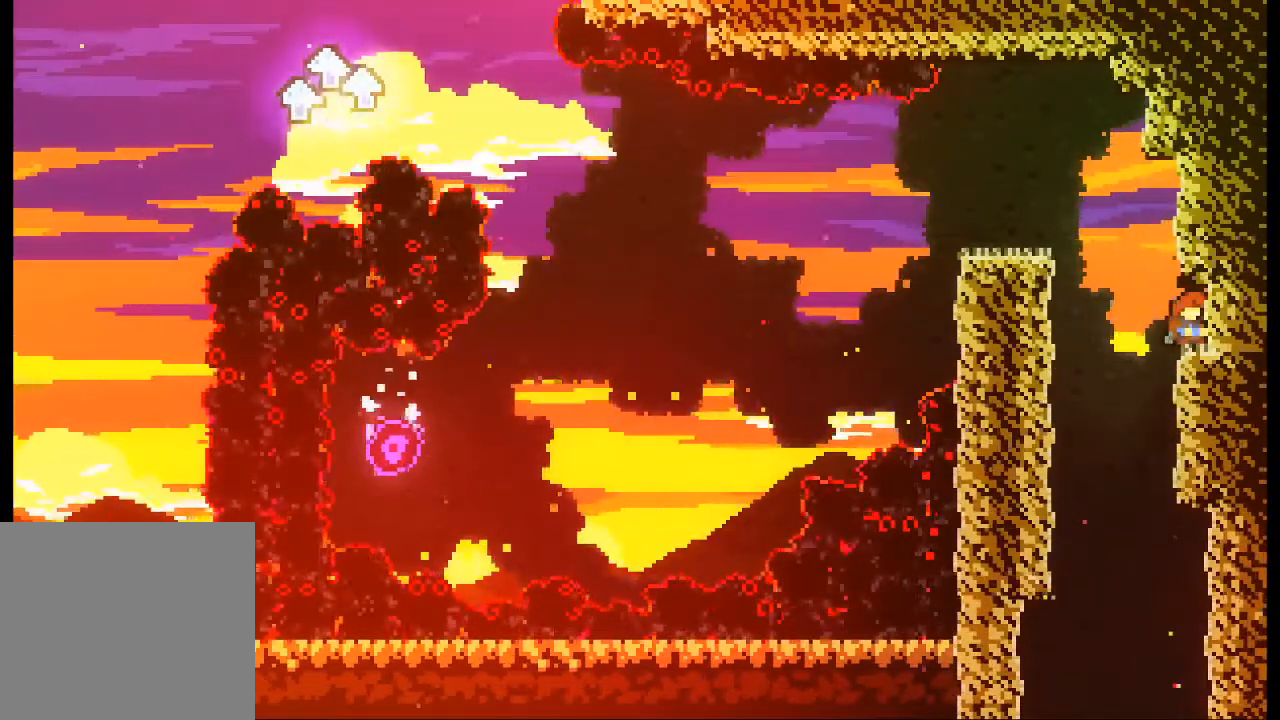
{"buttons": [], "left_stick": "center", "events": [[100, "left_stick", "left"], [333, "left_stick", "center"]]}
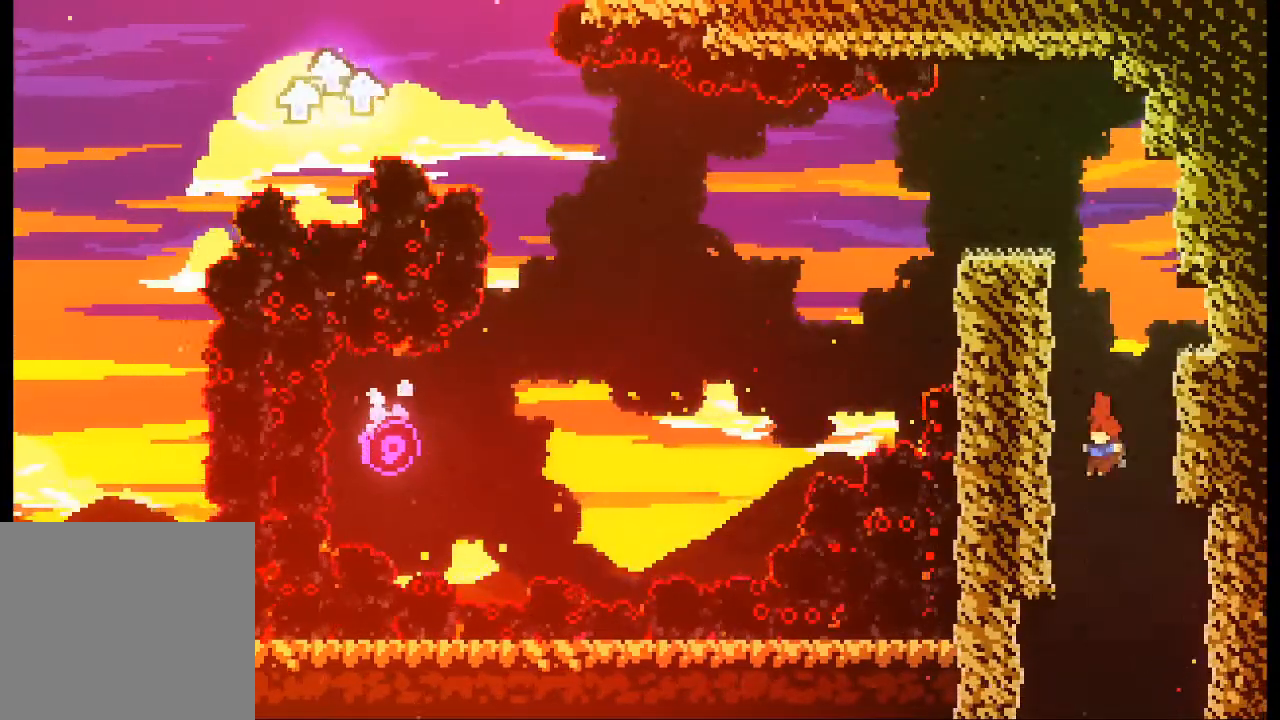
{"buttons": [], "left_stick": "center", "events": []}
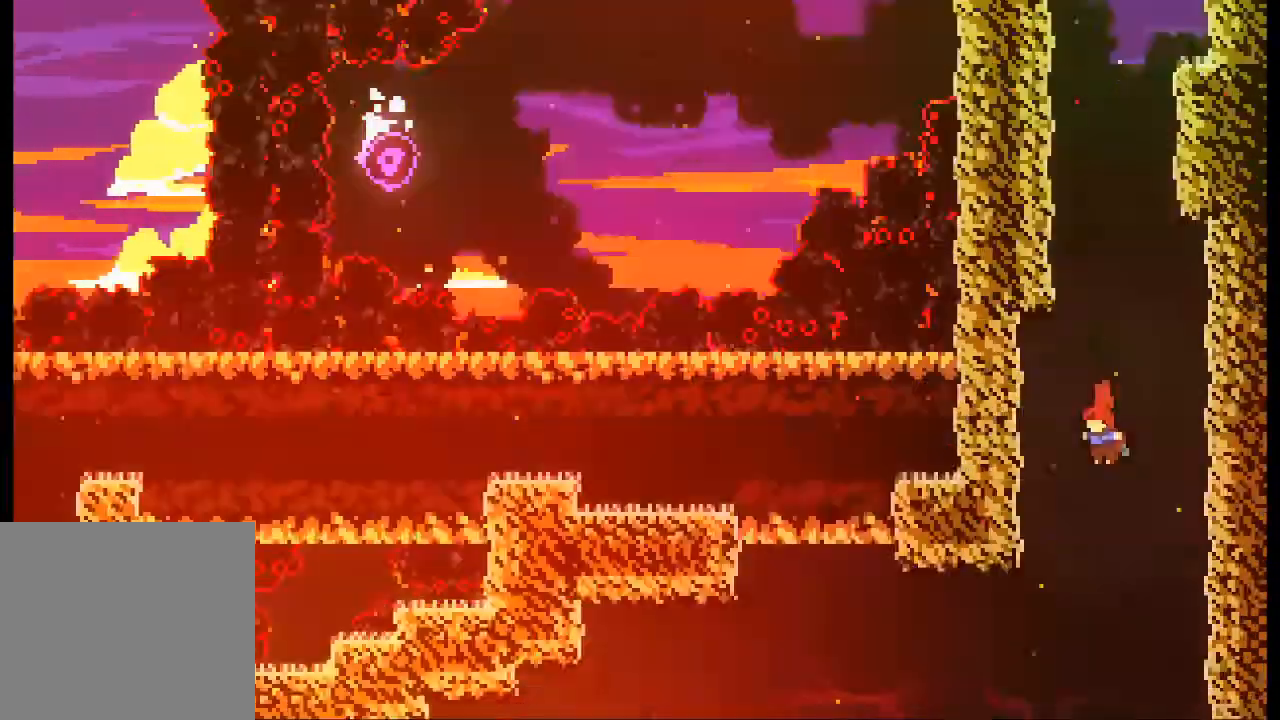
{"buttons": [], "left_stick": "center"}
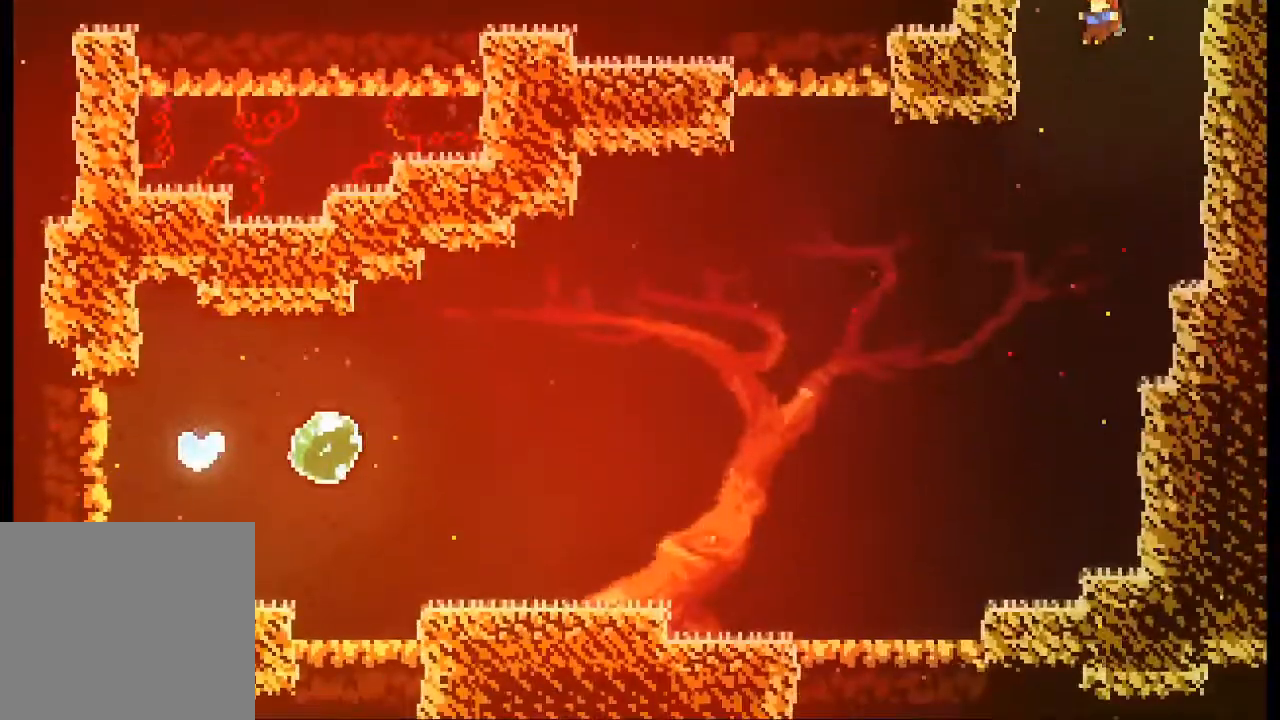
{"buttons": [], "left_stick": "left", "events": [[433, "left_stick", "left"]]}
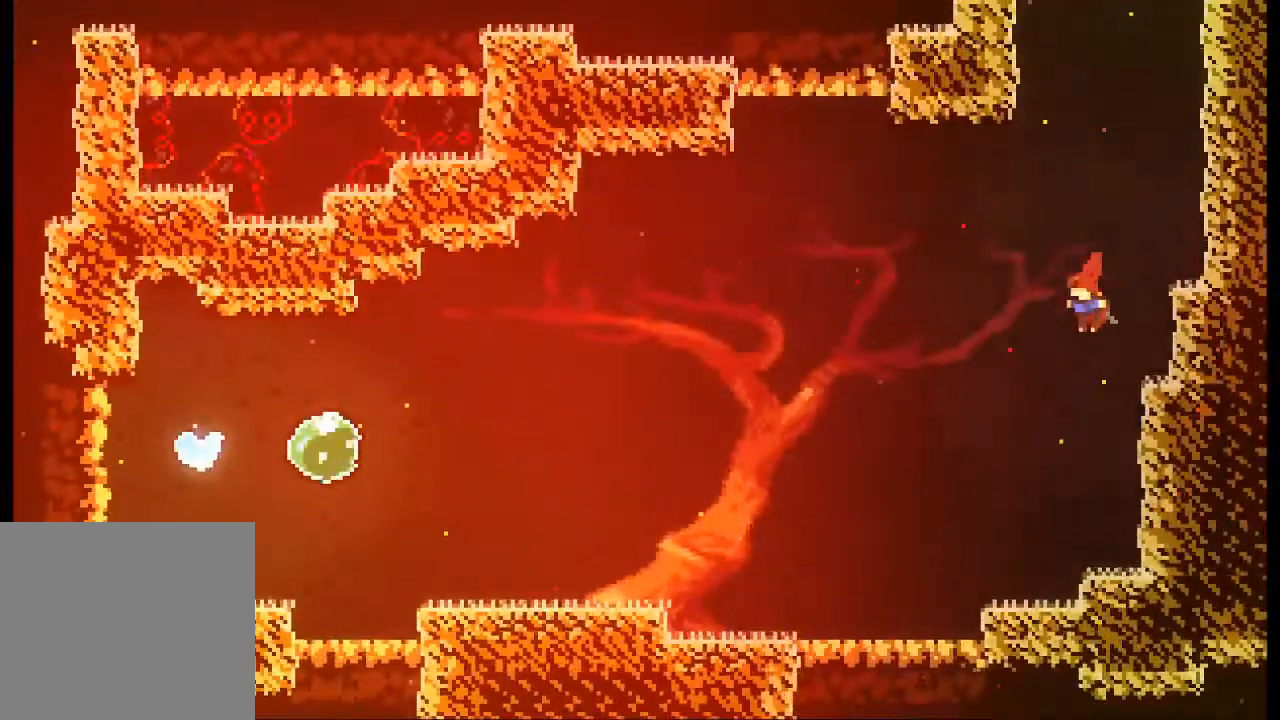
{"buttons": [], "left_stick": "left", "events": []}
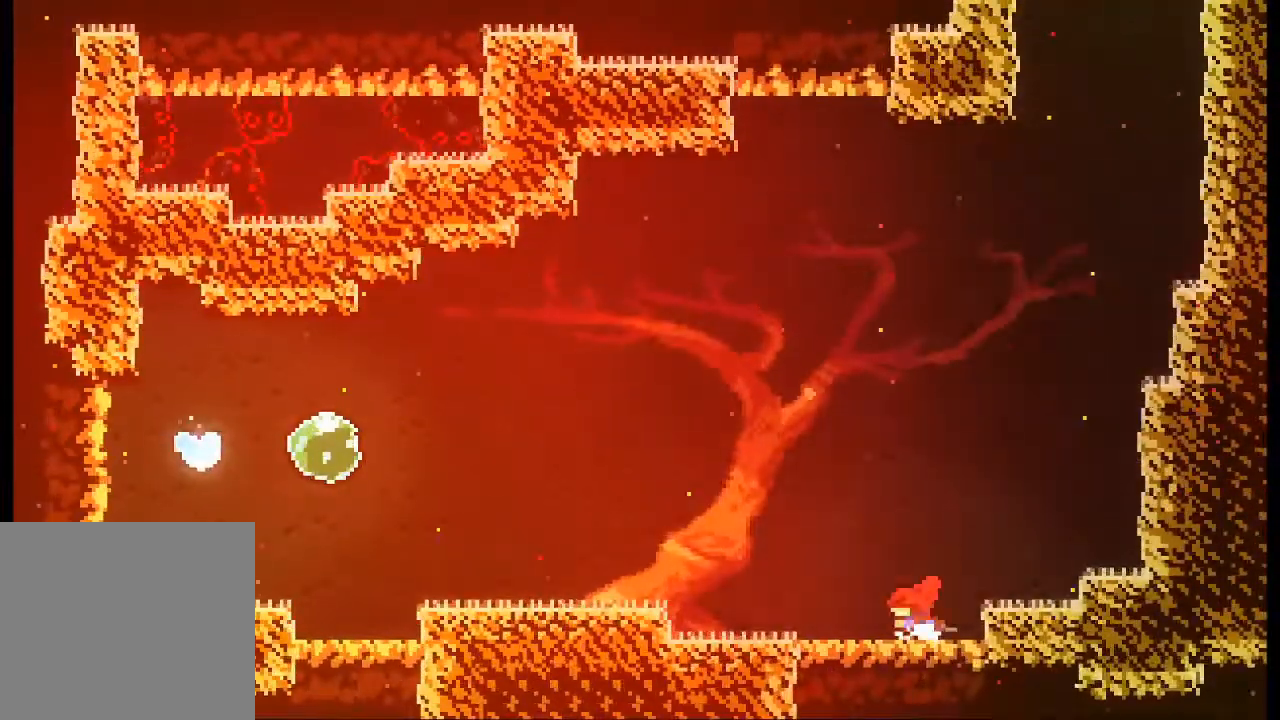
{"buttons": ["A"], "left_stick": "left", "events": [[367, "A", "down"]]}
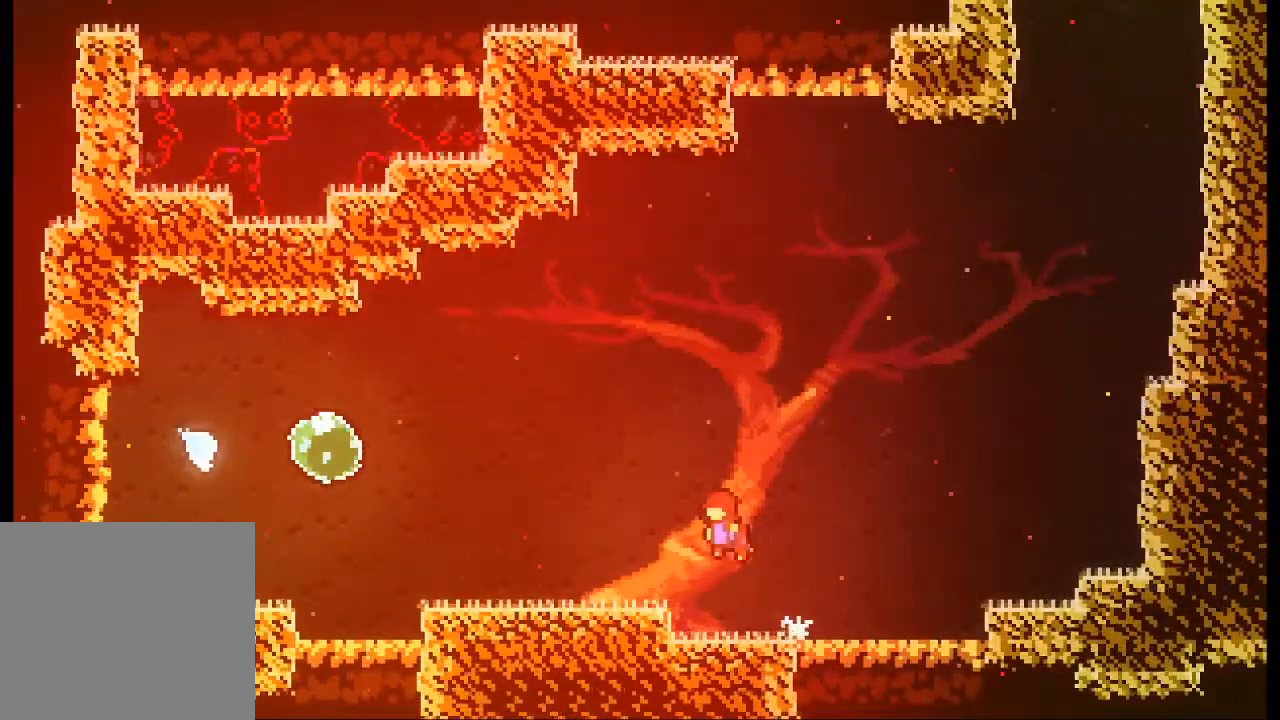
{"buttons": [], "left_stick": "left", "events": [[167, "A", "up"]]}
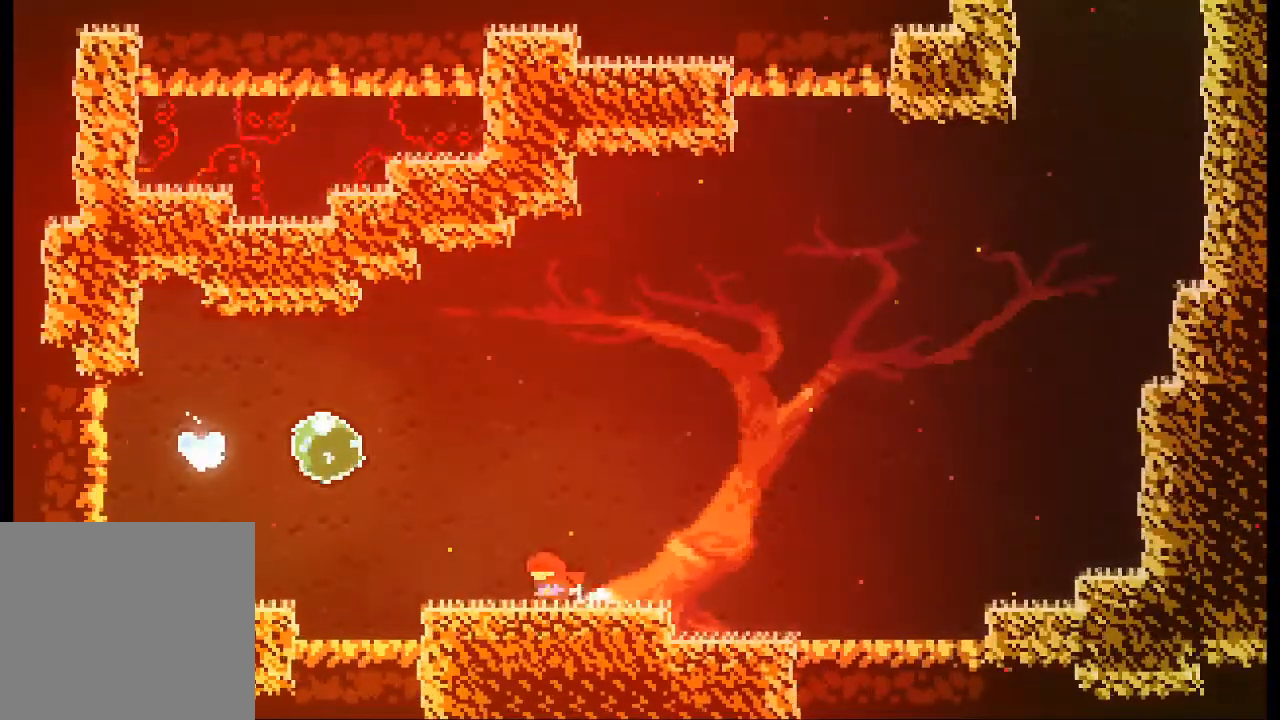
{"buttons": [], "left_stick": "down", "events": [[300, "left_stick", "center"], [433, "left_stick", "down"]]}
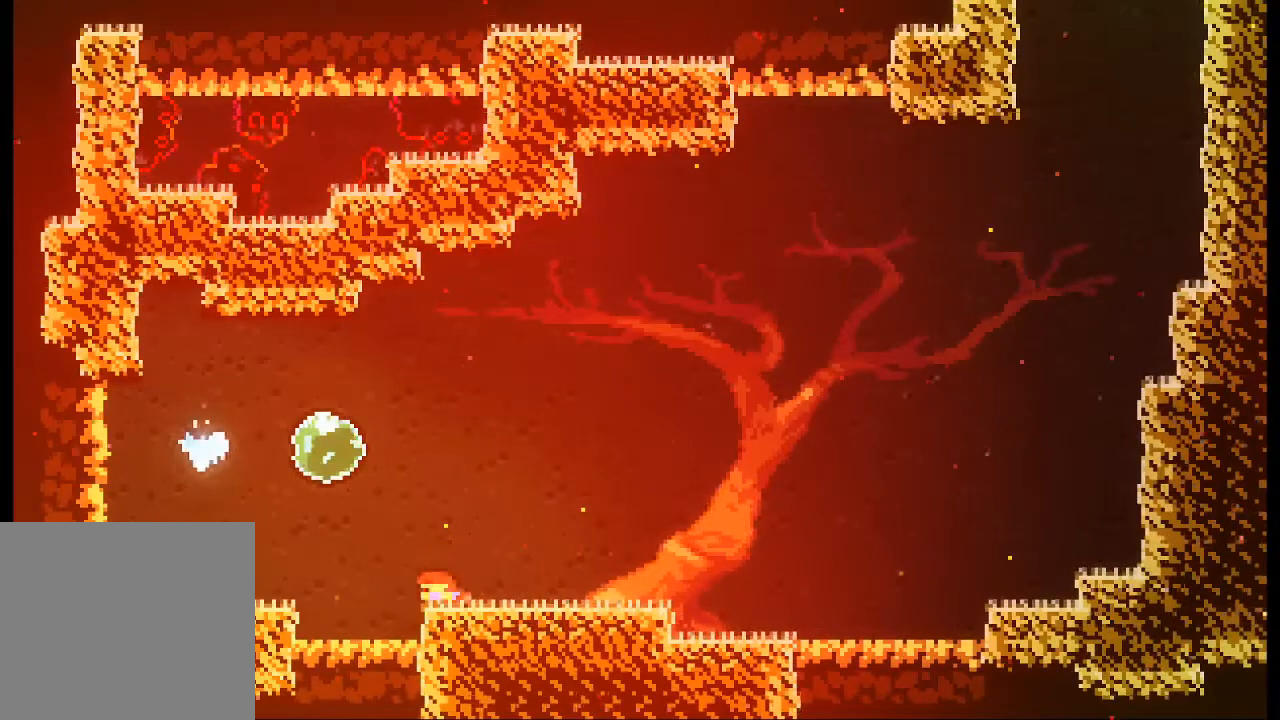
{"buttons": [], "left_stick": "center", "events": [[433, "left_stick", "center"]]}
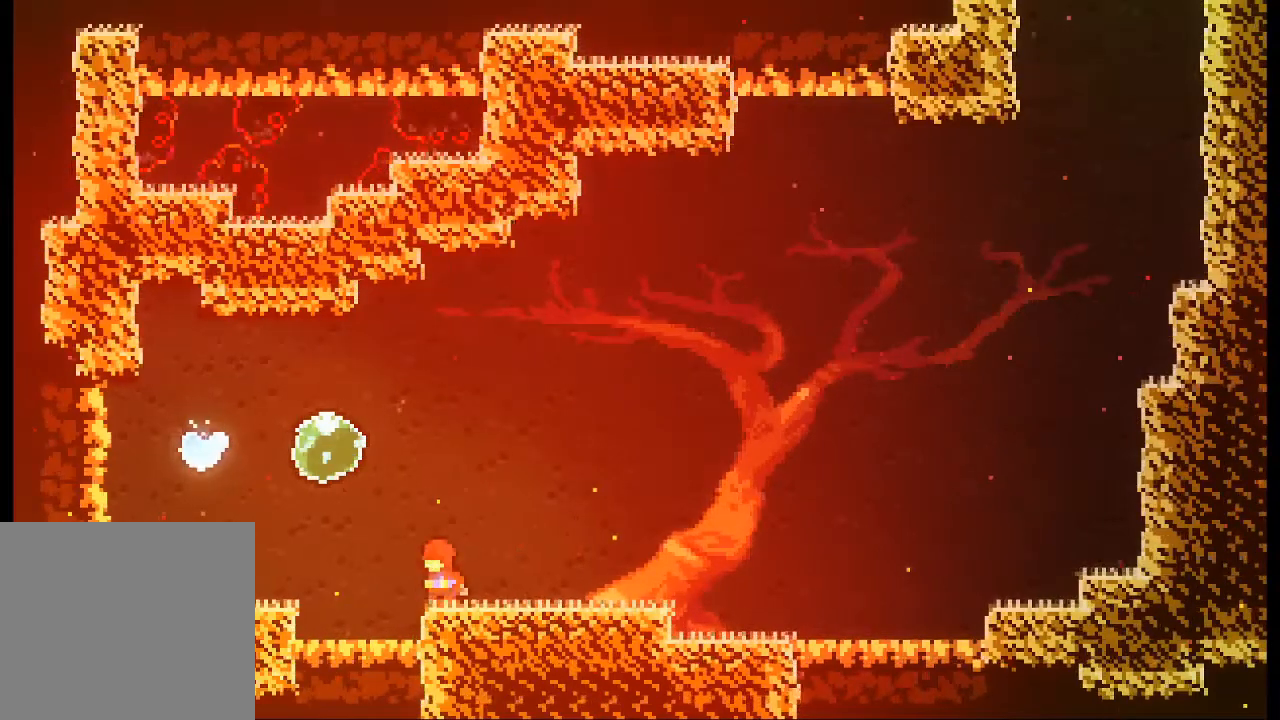
{"buttons": ["A"], "left_stick": "left", "events": [[133, "left_stick", "left"], [200, "A", "down"]]}
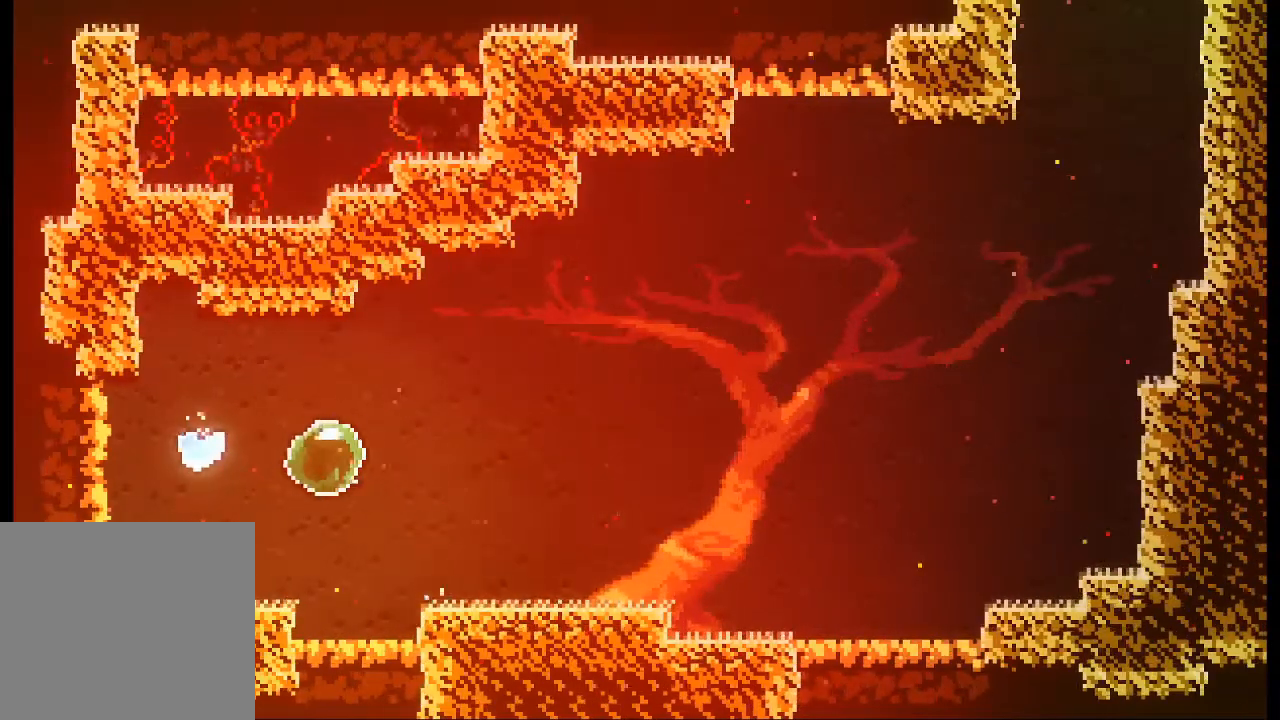
{"buttons": [], "left_stick": "left", "events": [[100, "A", "up"]]}
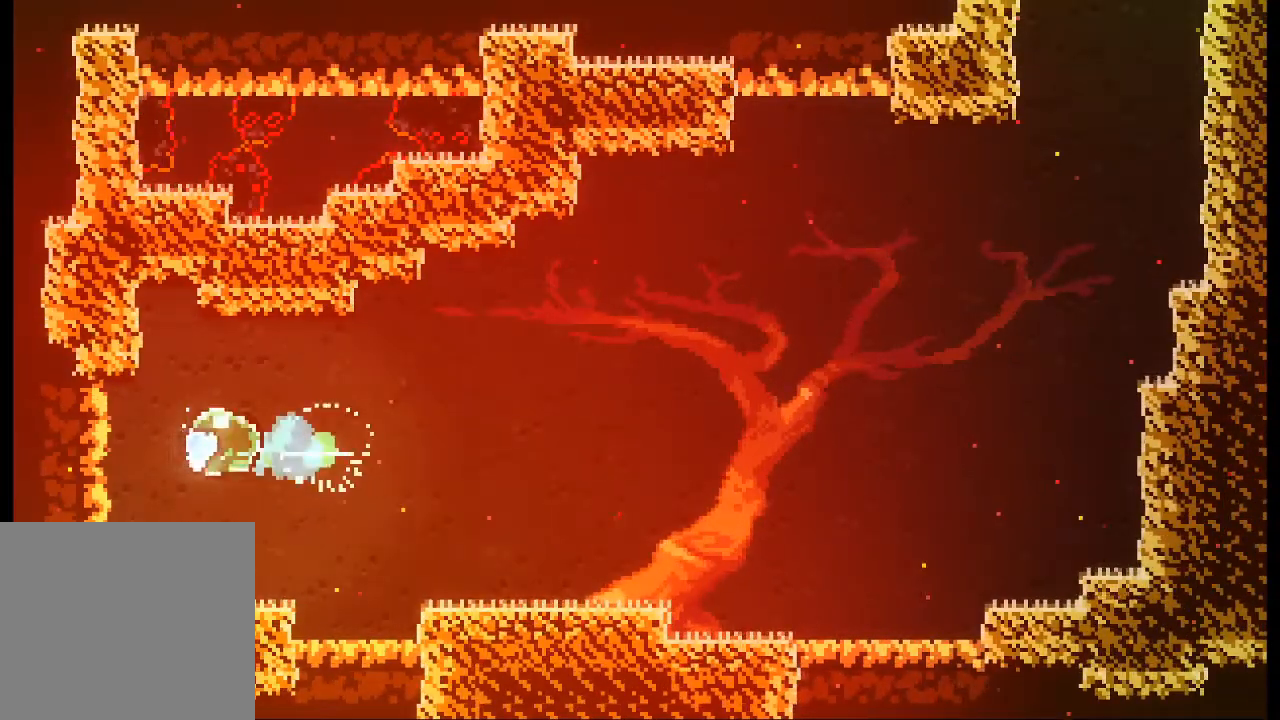
{"buttons": [], "left_stick": "center", "events": [[133, "left_stick", "center"]]}